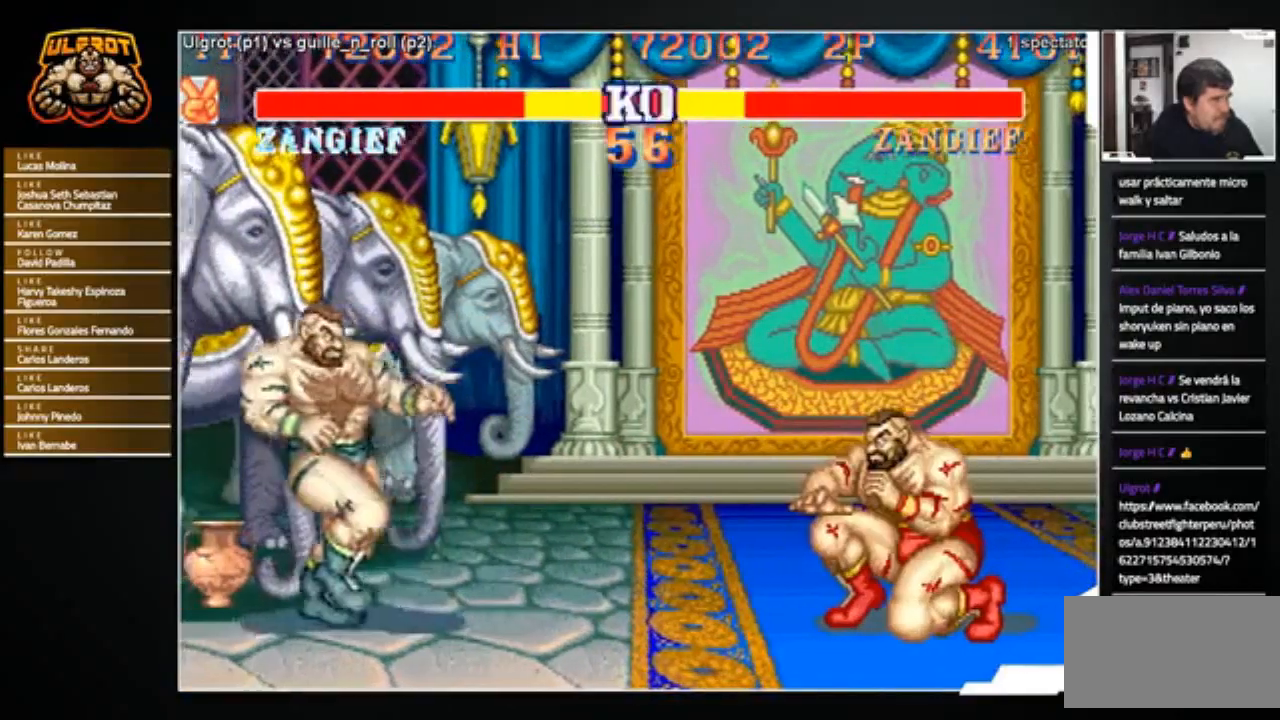
Gameplay with a controller (arcade stick); each line is a JSON object with the inputs held at the frame after it. "events" lists button and stick changes between this image and that frame as [ms after this image, input, new state], when the widget could be followed in between. Not read: L3 R3.
{"buttons": [], "left_stick": "left", "events": [[34, "left_stick", "right"], [234, "left_stick", "center"], [301, "left_stick", "left"]]}
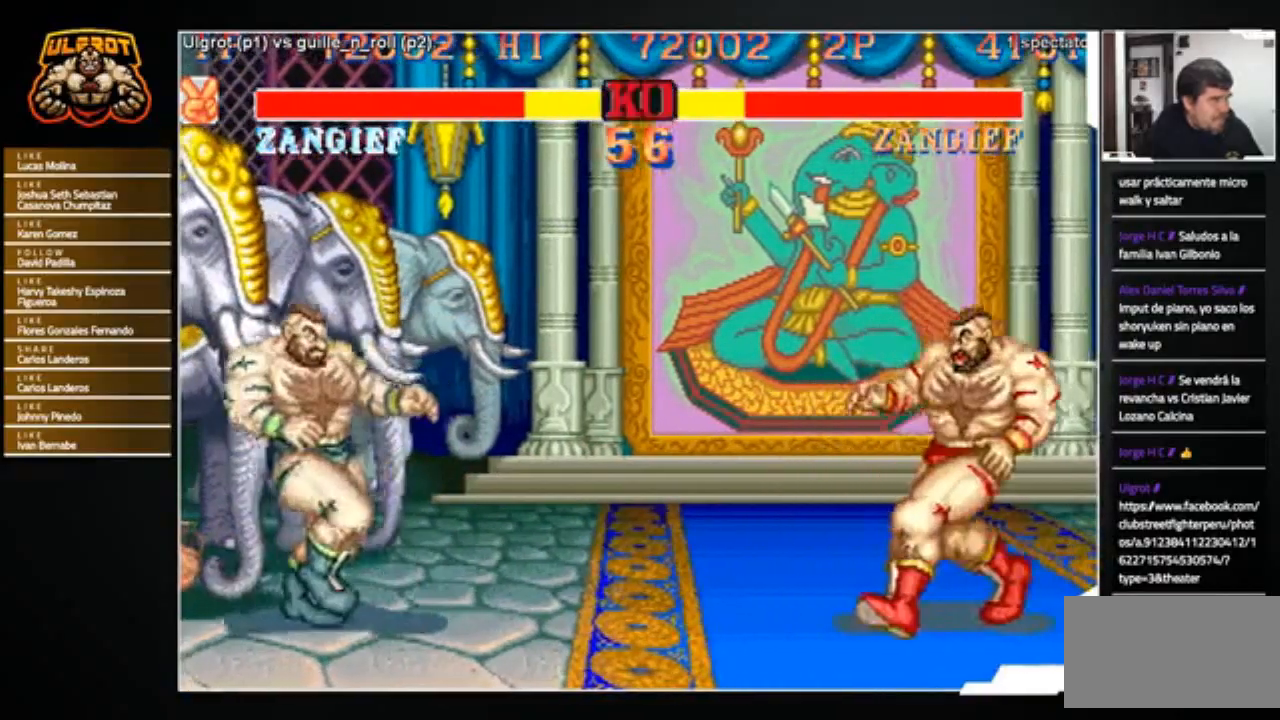
{"buttons": [], "left_stick": "center", "events": [[100, "left_stick", "right"], [334, "CROSS", "down"], [400, "CROSS", "up"], [434, "left_stick", "center"]]}
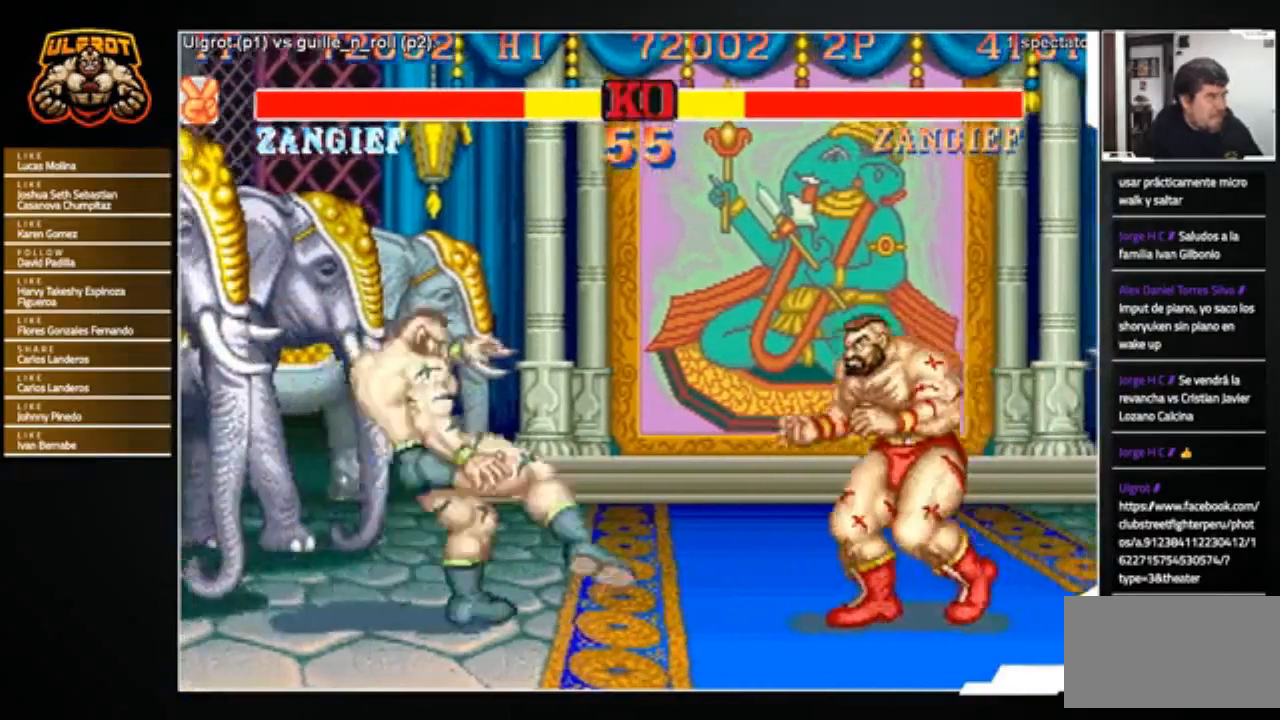
{"buttons": [], "left_stick": "left", "events": [[100, "left_stick", "right"], [234, "left_stick", "center"], [267, "CIRCLE", "down"], [301, "CIRCLE", "up"], [301, "left_stick", "left"]]}
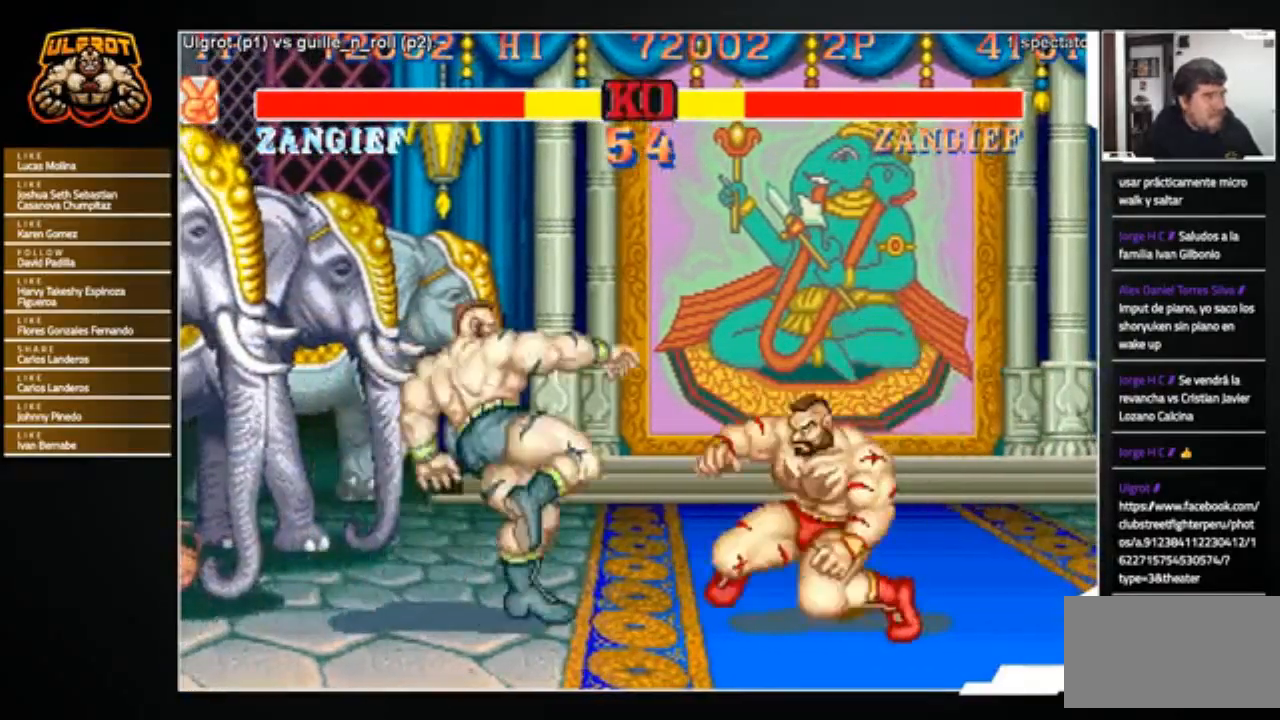
{"buttons": [], "left_stick": "center", "events": [[500, "left_stick", "center"]]}
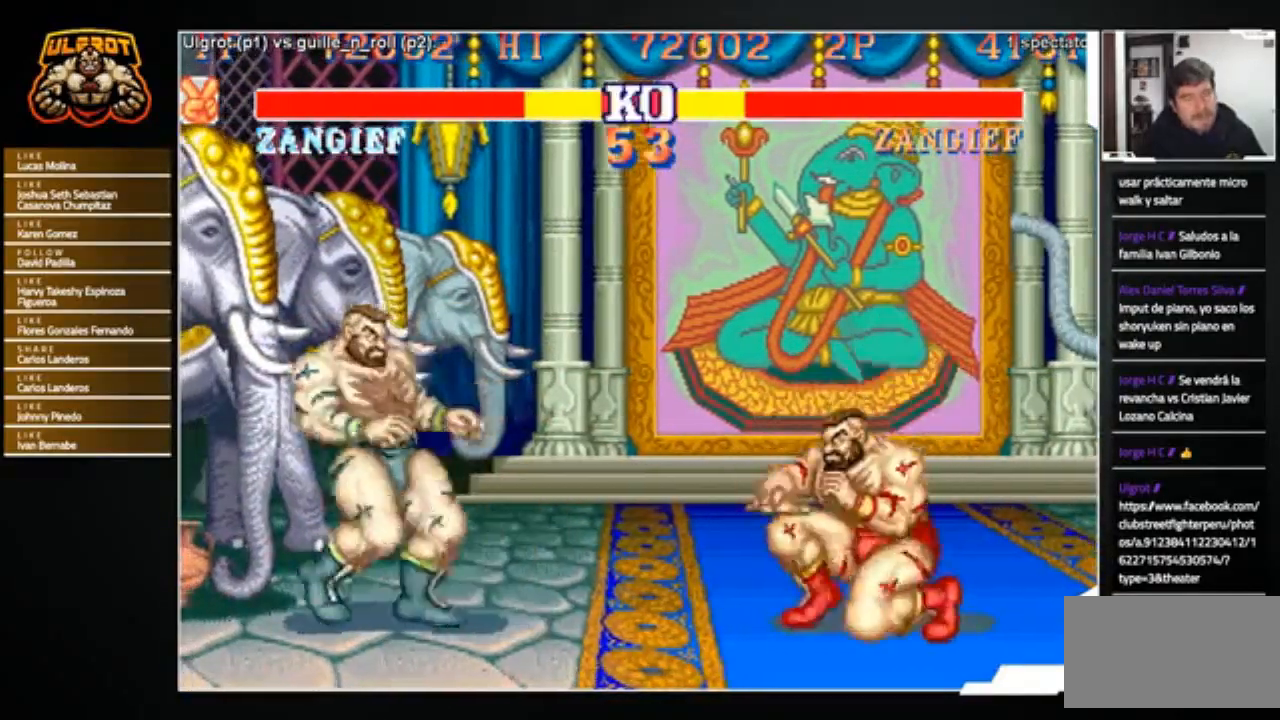
{"buttons": [], "left_stick": "center", "events": [[67, "left_stick", "right"], [267, "left_stick", "up-right"], [468, "left_stick", "center"]]}
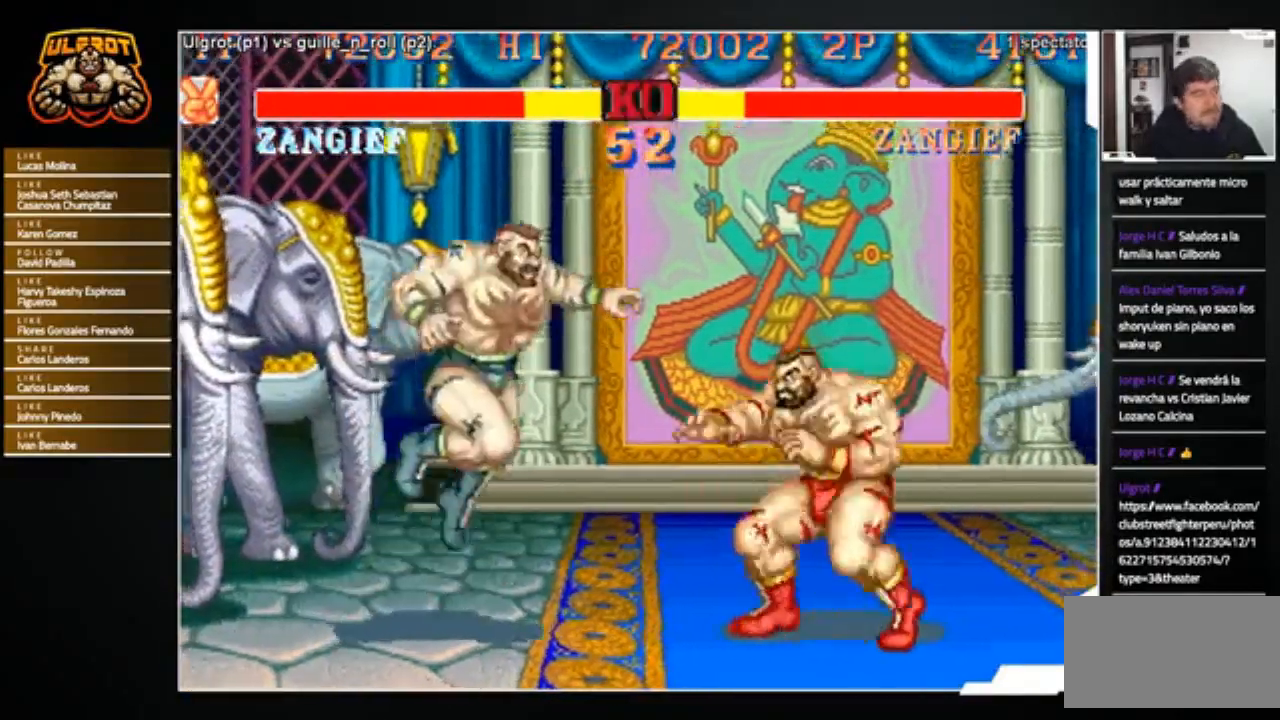
{"buttons": [], "left_stick": "center", "events": [[200, "CIRCLE", "down"], [300, "CIRCLE", "up"]]}
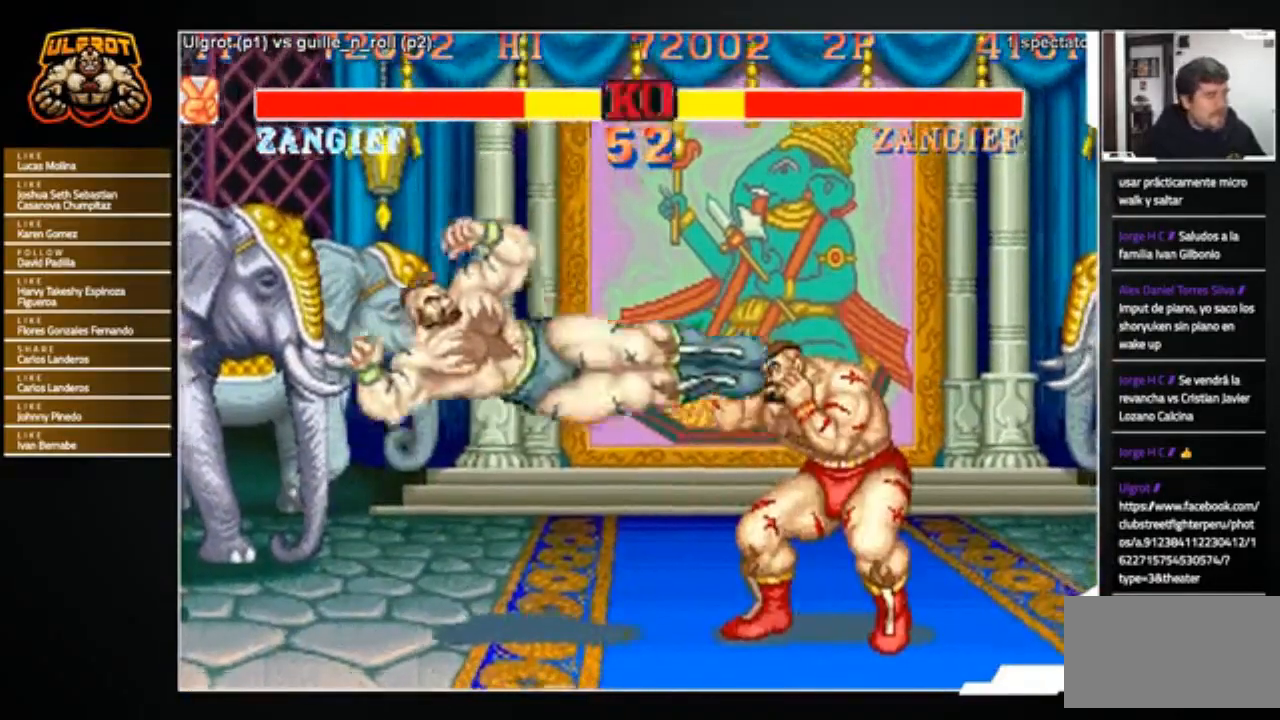
{"buttons": [], "left_stick": "down-left", "events": [[67, "left_stick", "down-left"], [100, "R2", "down"], [167, "R2", "up"], [234, "R2", "down"], [301, "R2", "up"], [434, "R2", "down"], [501, "R2", "up"]]}
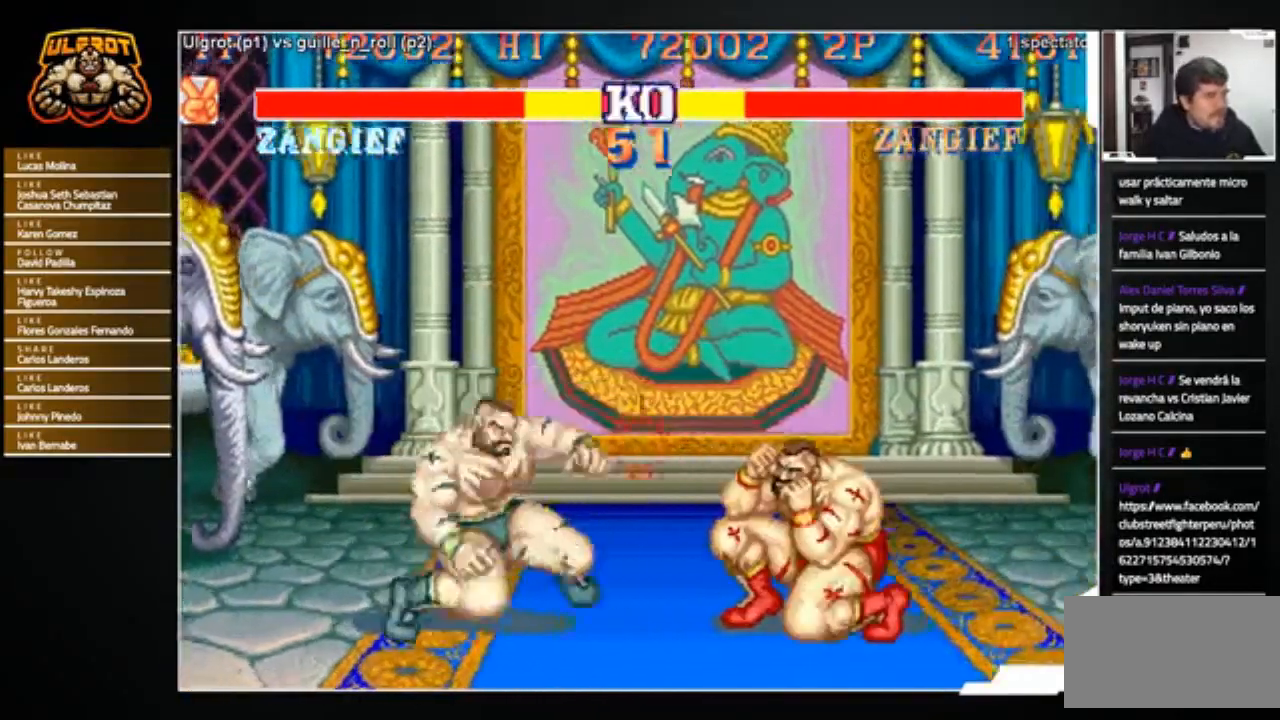
{"buttons": [], "left_stick": "center", "events": [[33, "R2", "down"], [133, "R2", "up"], [467, "left_stick", "center"]]}
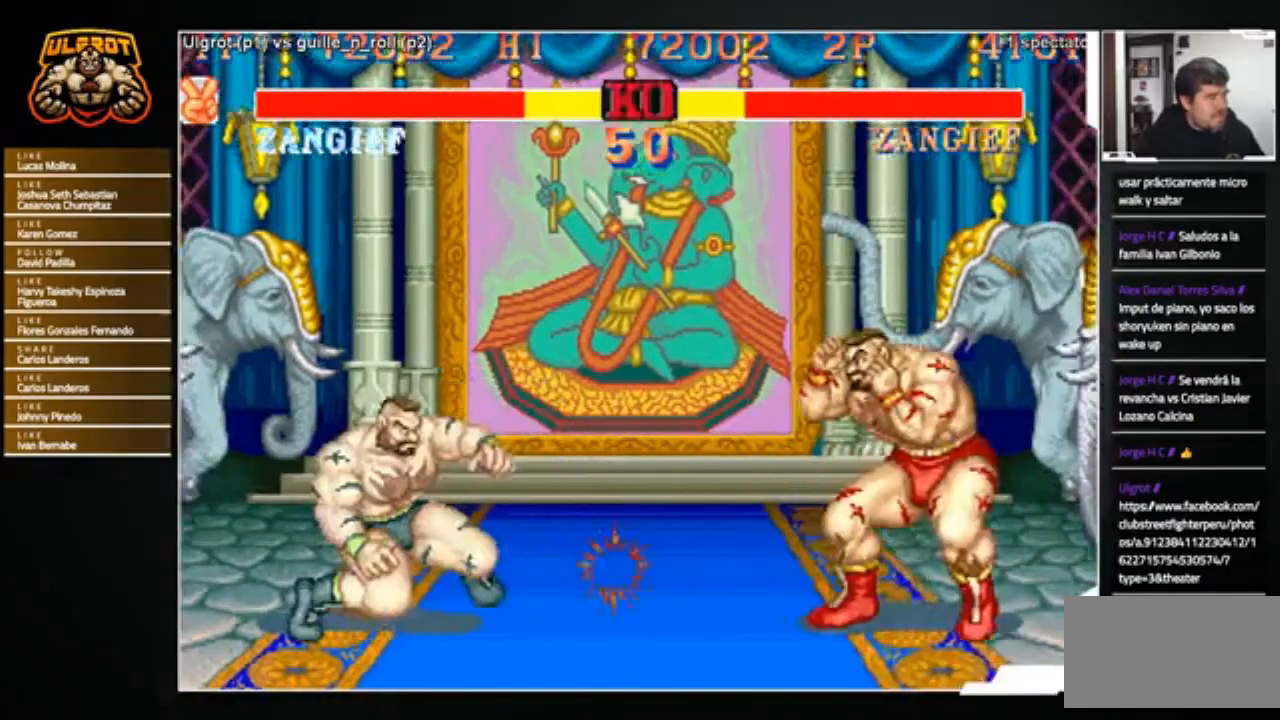
{"buttons": [], "left_stick": "left", "events": [[134, "left_stick", "right"], [301, "CROSS", "down"], [301, "left_stick", "center"], [367, "CROSS", "up"], [401, "left_stick", "left"]]}
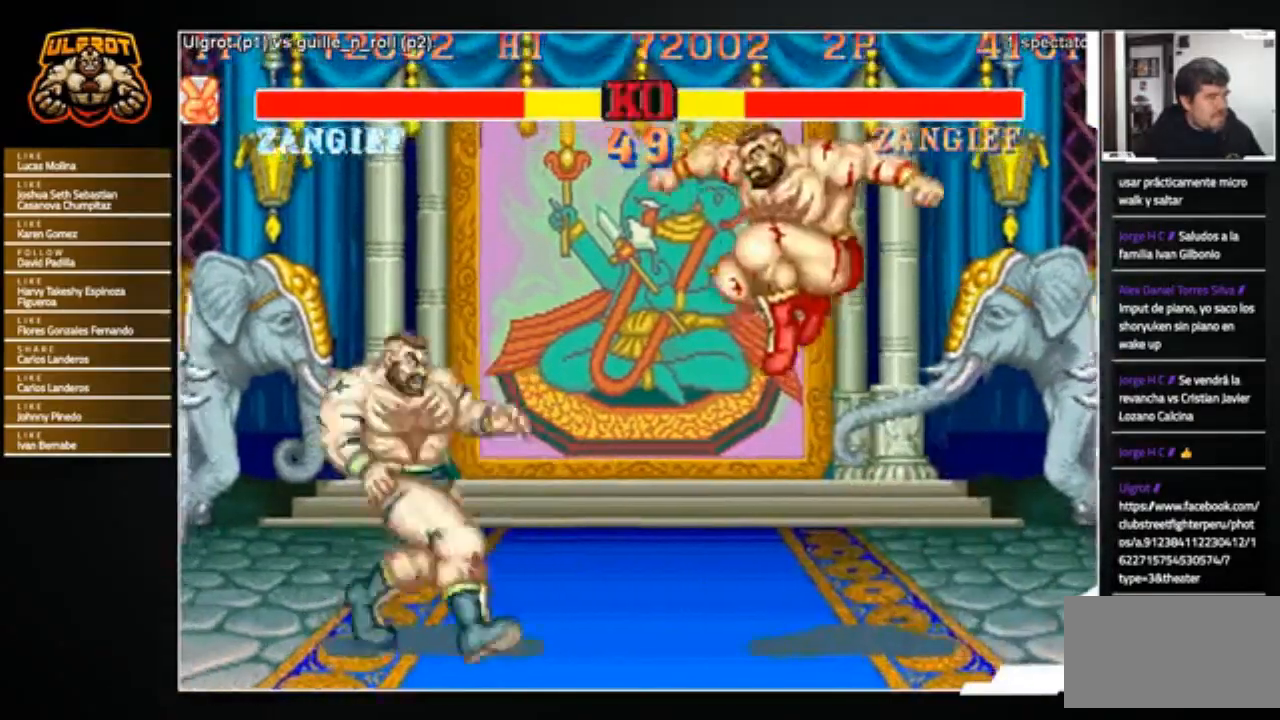
{"buttons": [], "left_stick": "center", "events": [[133, "left_stick", "center"], [233, "left_stick", "down"], [300, "left_stick", "left"], [367, "R1", "down"], [400, "R1", "up"], [400, "left_stick", "center"]]}
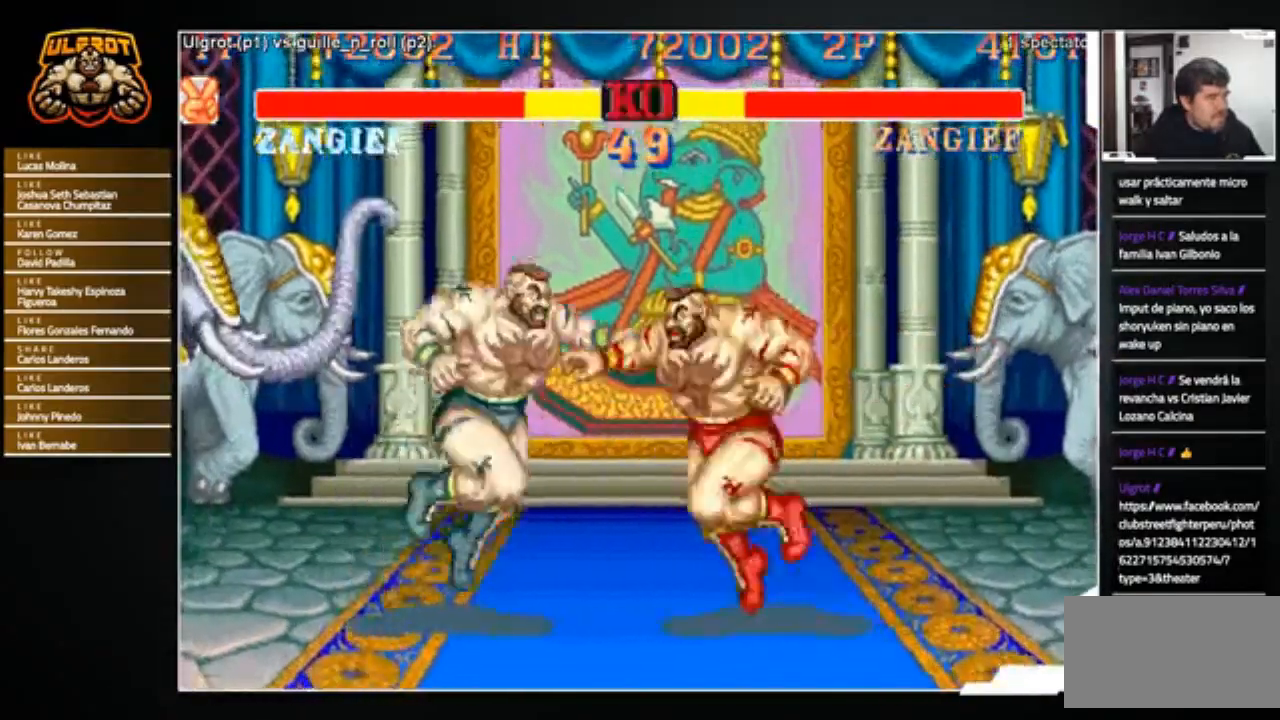
{"buttons": [], "left_stick": "center", "events": [[367, "R2", "down"], [401, "R2", "up"]]}
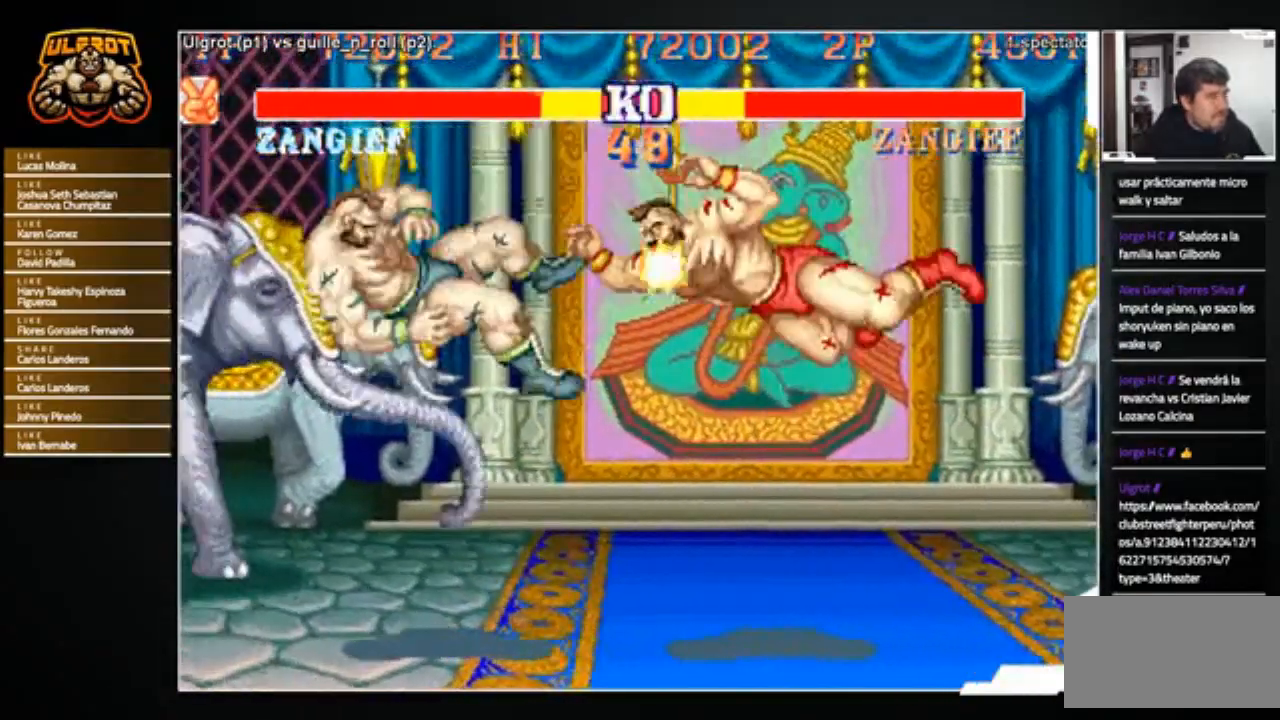
{"buttons": [], "left_stick": "center", "events": []}
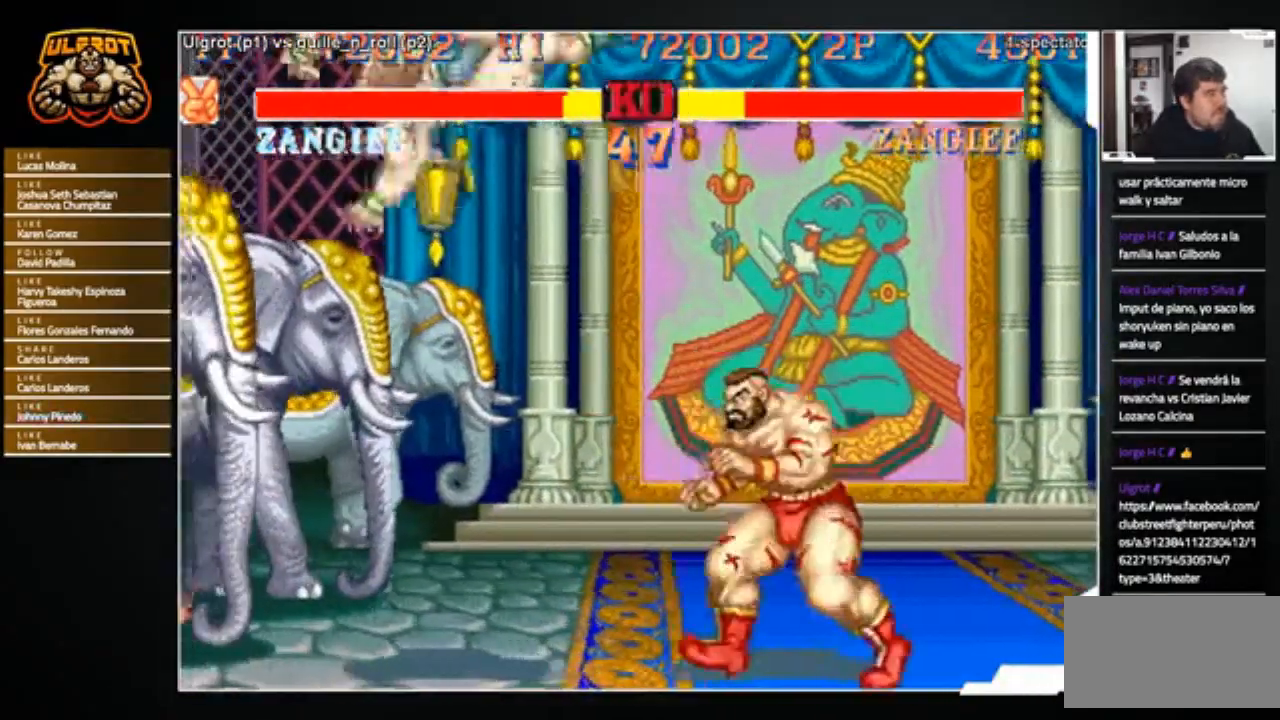
{"buttons": [], "left_stick": "down-left", "events": [[367, "left_stick", "left"], [434, "left_stick", "down-left"]]}
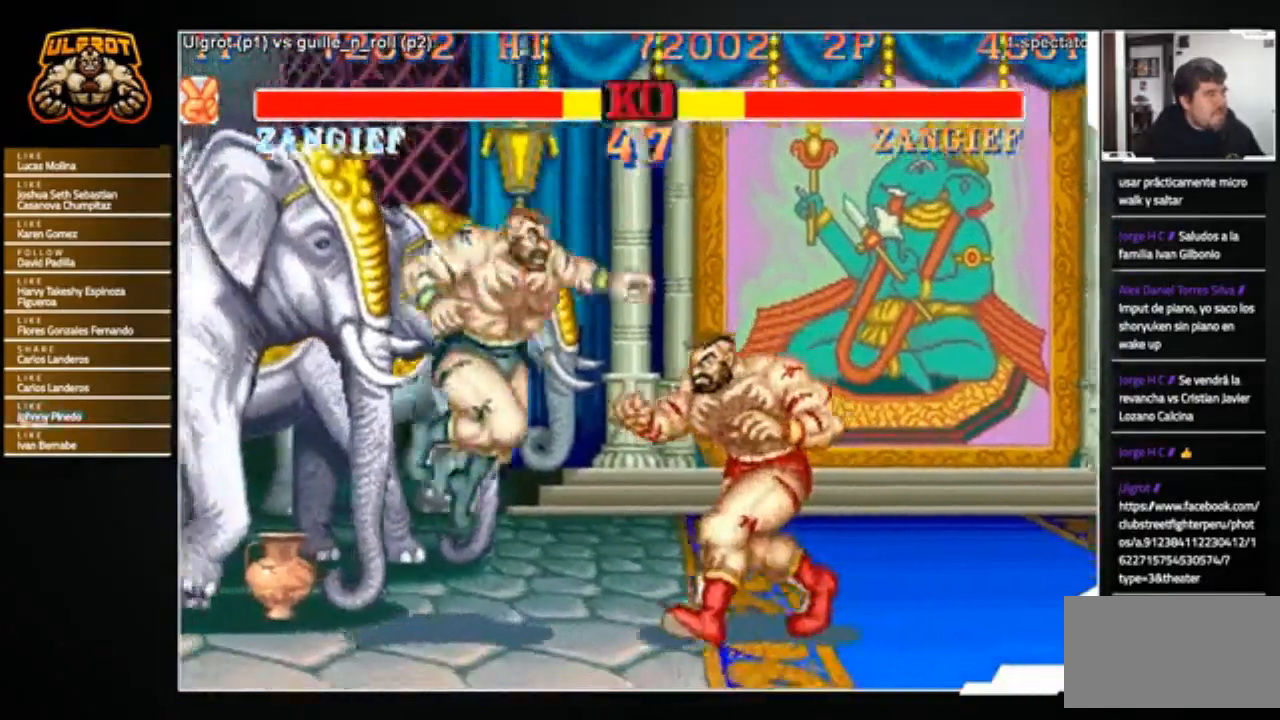
{"buttons": [], "left_stick": "down-left", "events": [[133, "R2", "down"], [233, "R2", "up"]]}
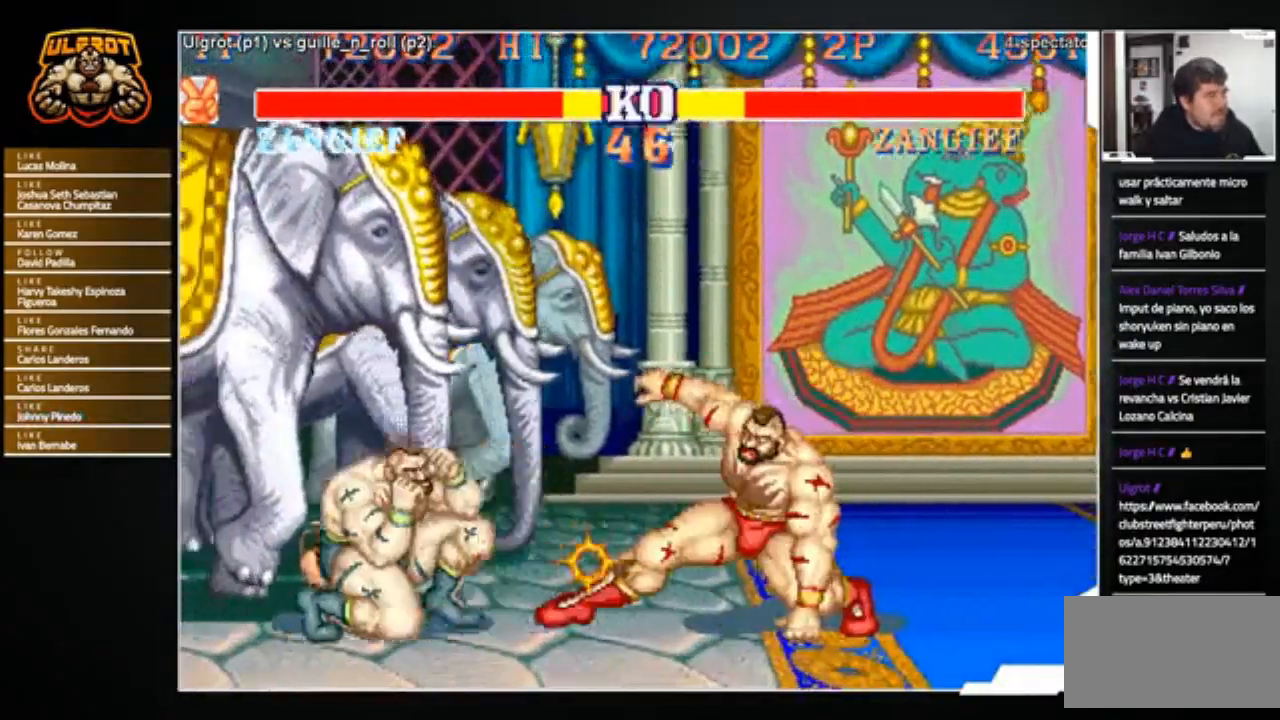
{"buttons": [], "left_stick": "left", "events": [[100, "left_stick", "left"], [334, "left_stick", "right"], [434, "left_stick", "left"]]}
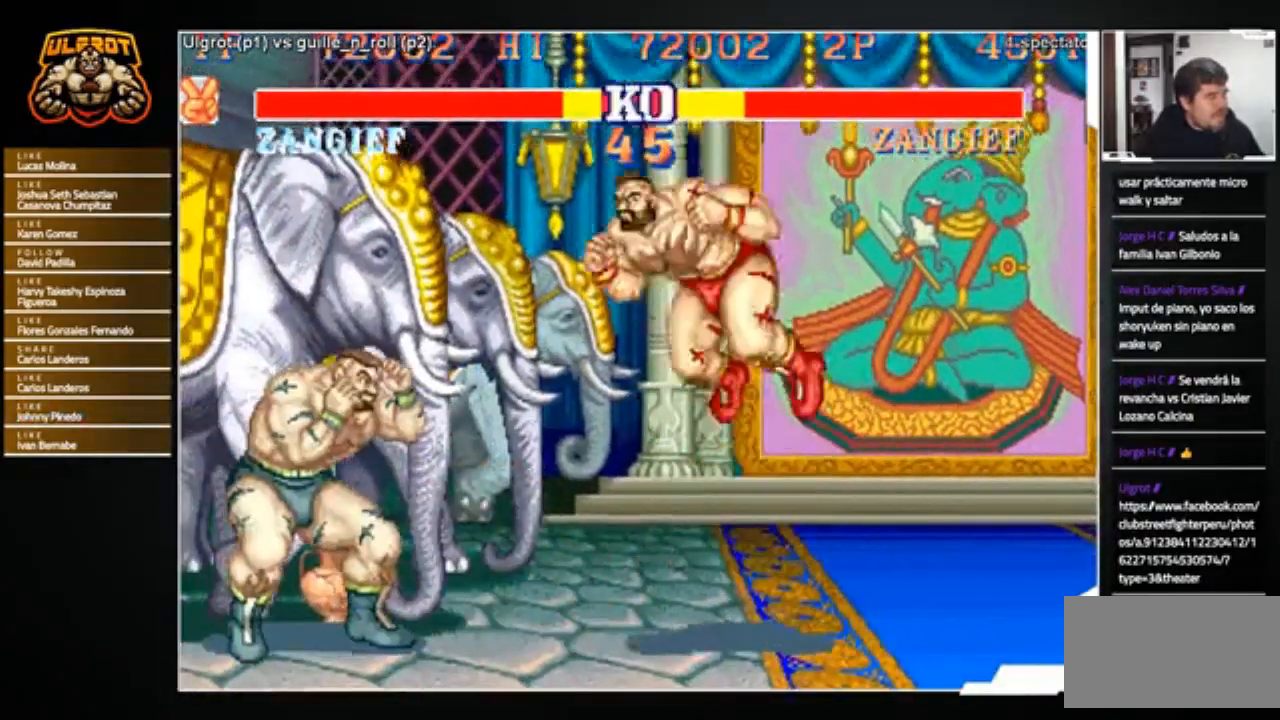
{"buttons": [], "left_stick": "down-left", "events": [[267, "left_stick", "down-left"], [300, "R2", "down"], [400, "R2", "up"]]}
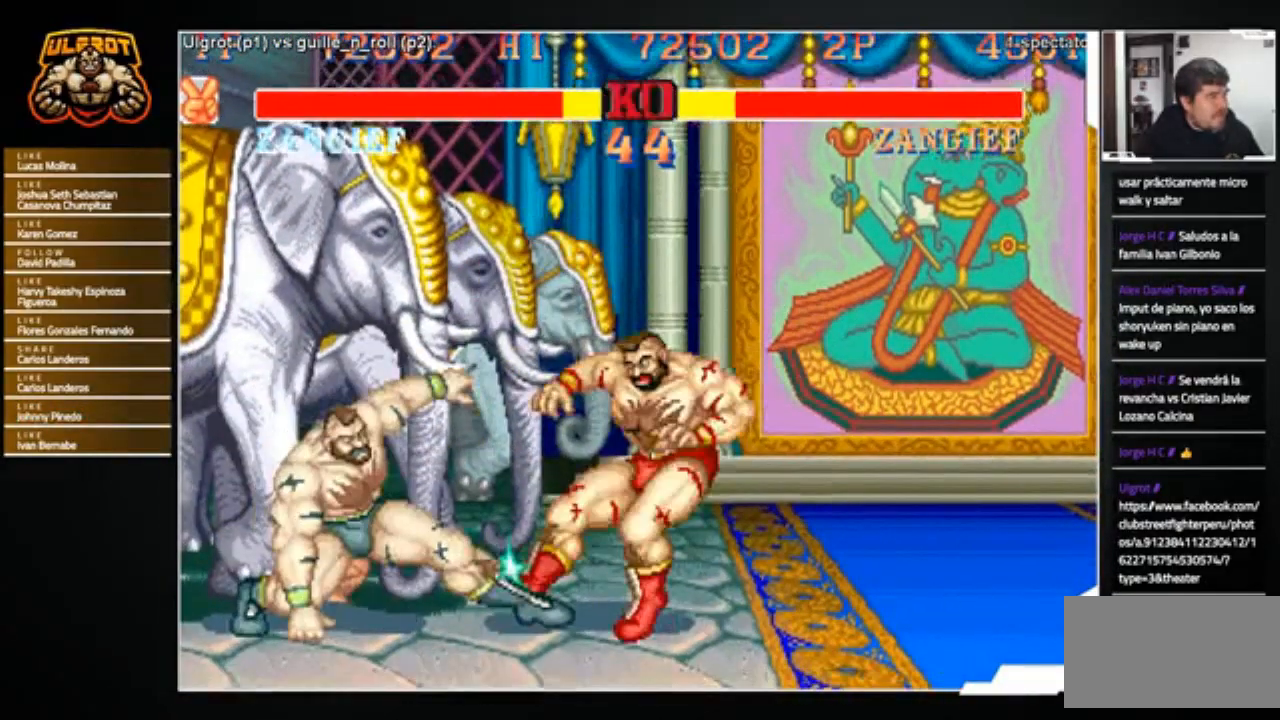
{"buttons": [], "left_stick": "center", "events": [[367, "left_stick", "center"]]}
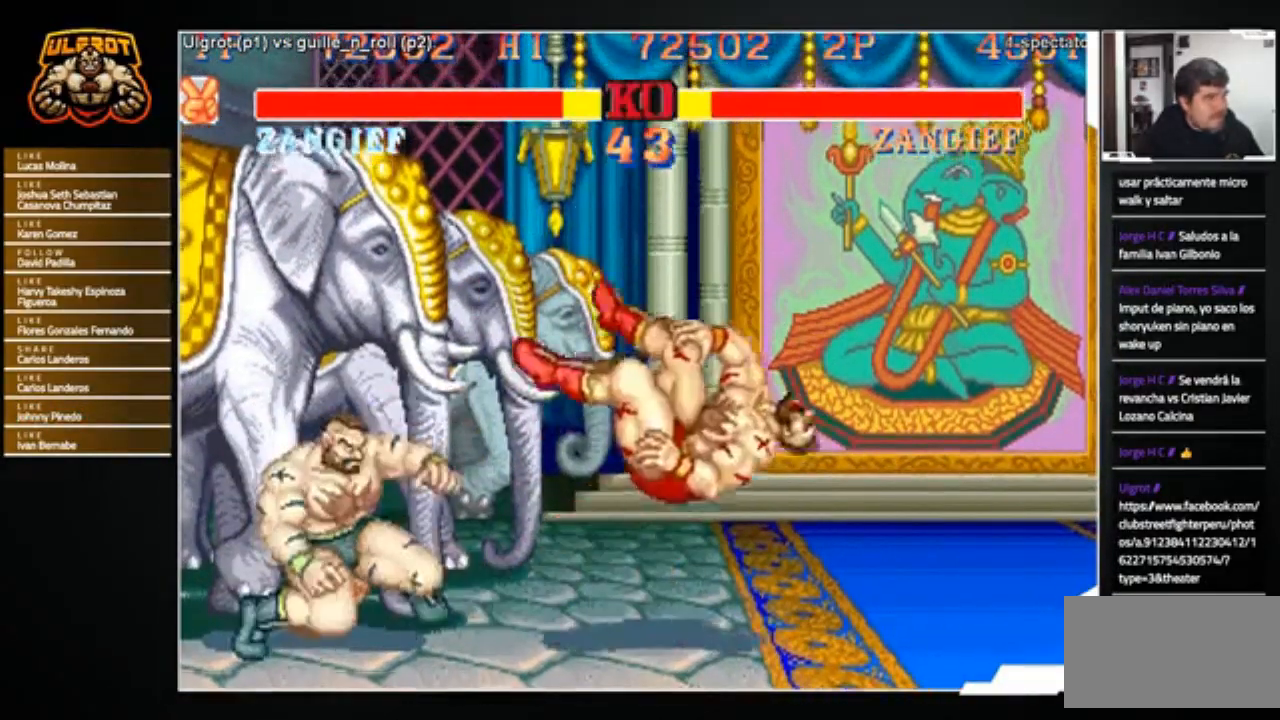
{"buttons": [], "left_stick": "up-right", "events": [[233, "left_stick", "right"], [467, "left_stick", "up-right"]]}
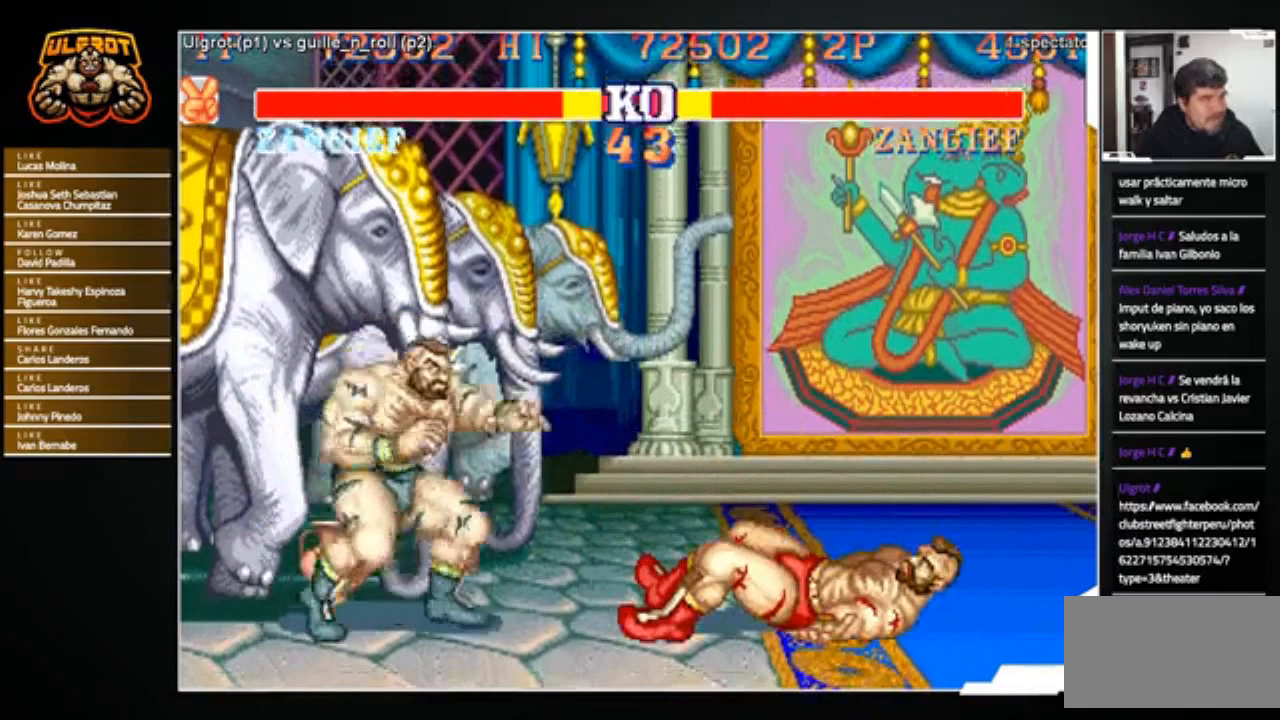
{"buttons": [], "left_stick": "center", "events": [[100, "left_stick", "center"]]}
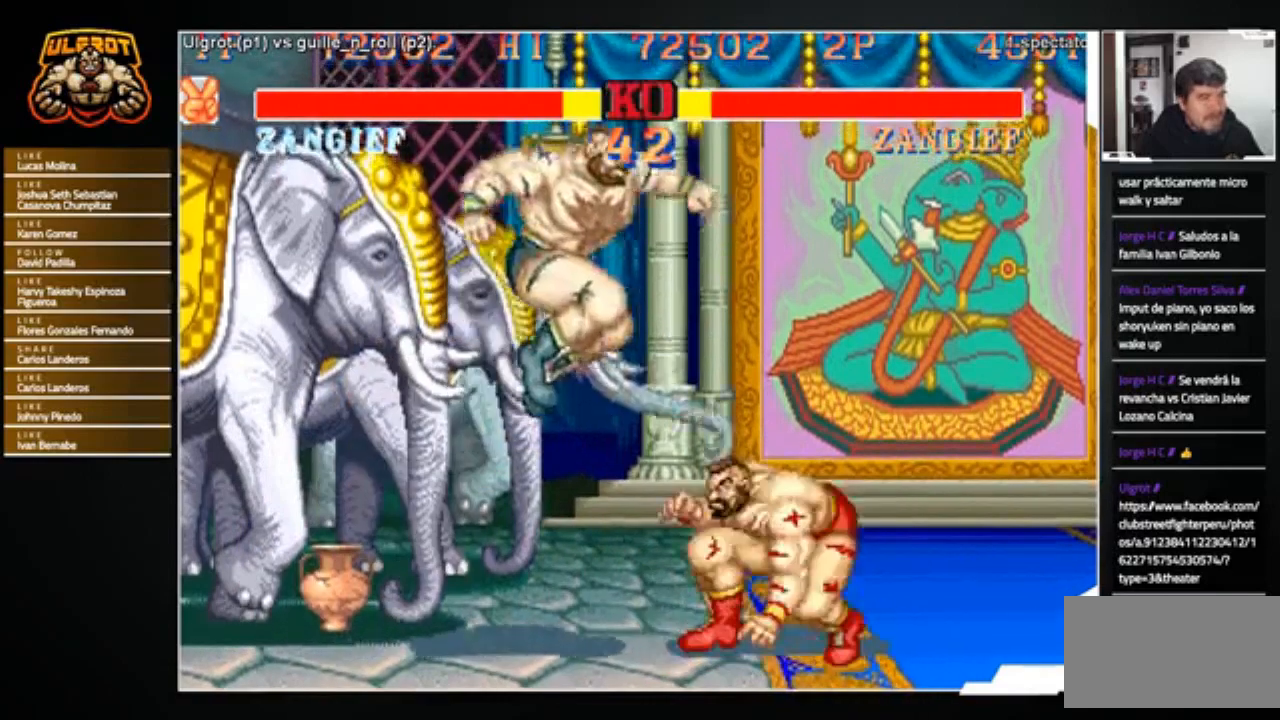
{"buttons": [], "left_stick": "up-right", "events": [[67, "CIRCLE", "down"], [133, "CIRCLE", "up"], [400, "left_stick", "right"], [467, "left_stick", "up-right"]]}
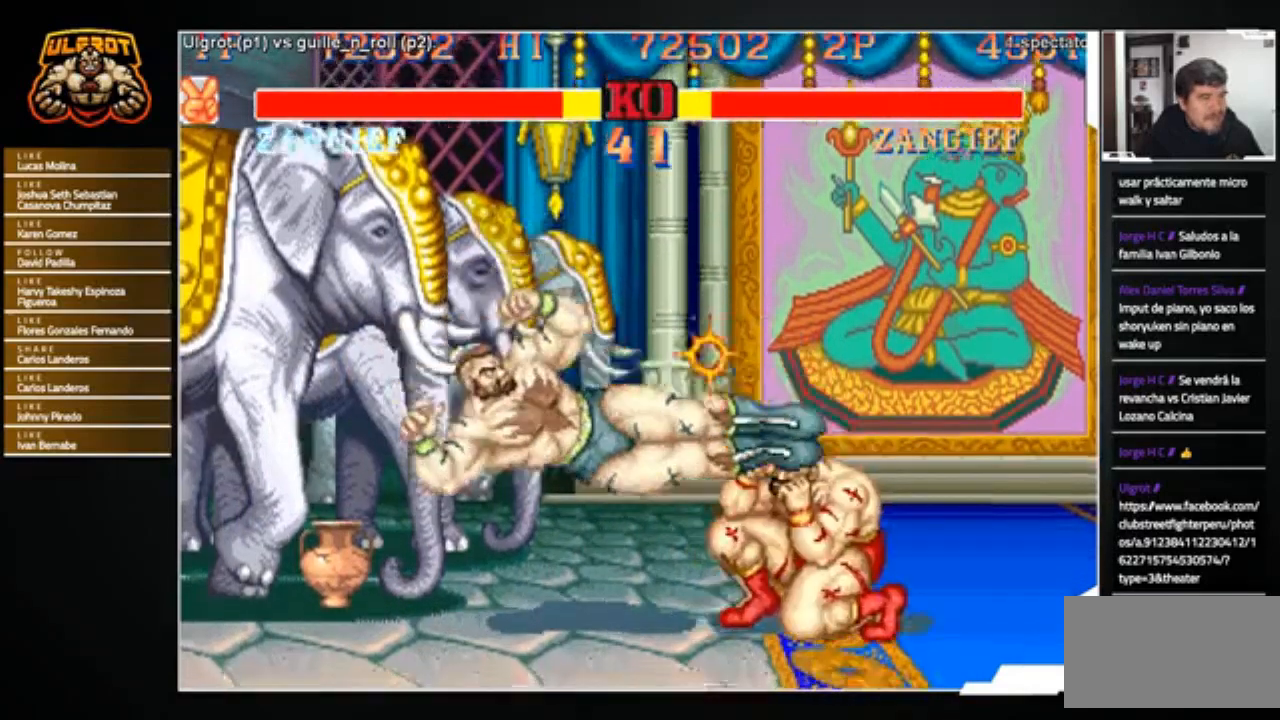
{"buttons": [], "left_stick": "center", "events": [[100, "left_stick", "down"], [134, "R1", "down"], [167, "R1", "up"], [401, "left_stick", "center"]]}
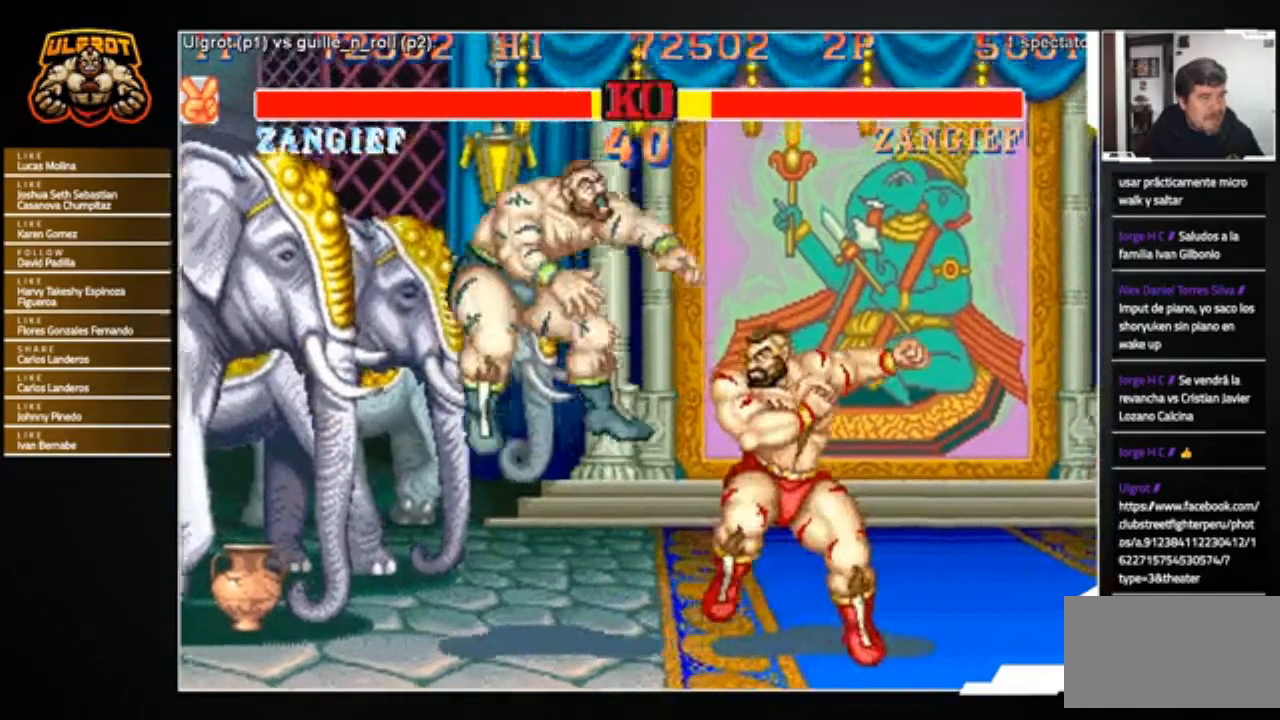
{"buttons": [], "left_stick": "center", "events": []}
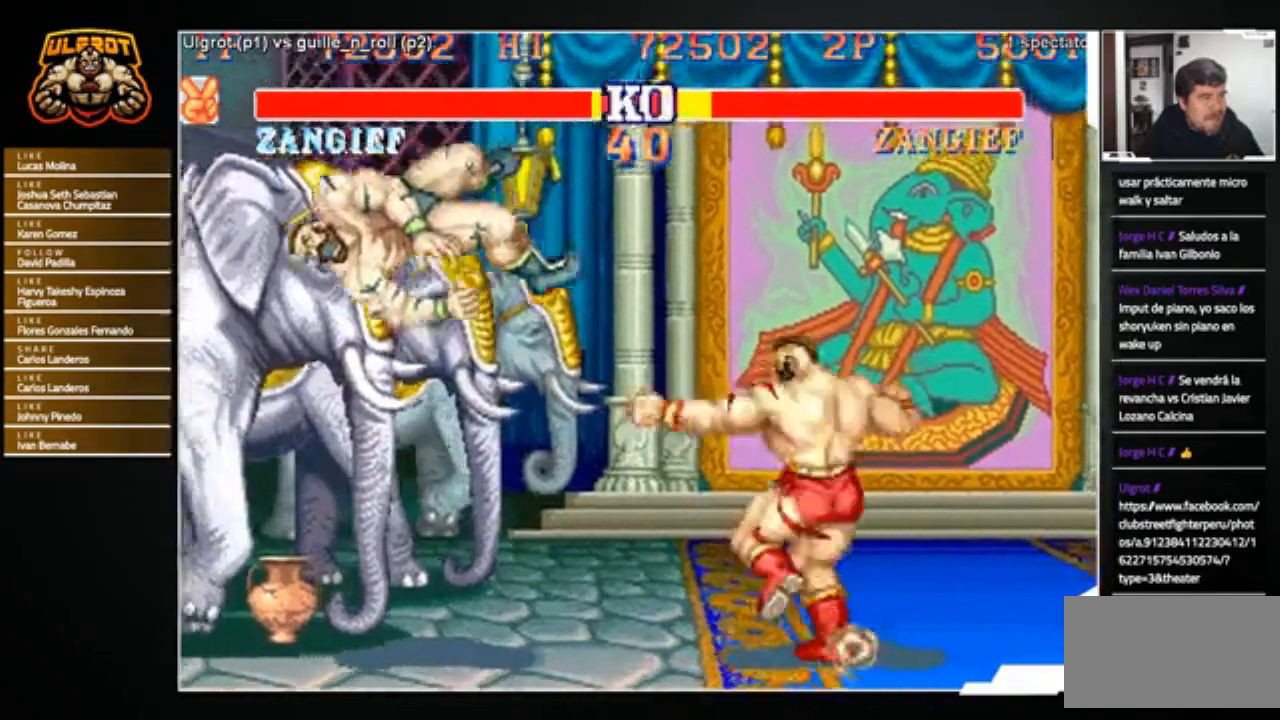
{"buttons": [], "left_stick": "center", "events": []}
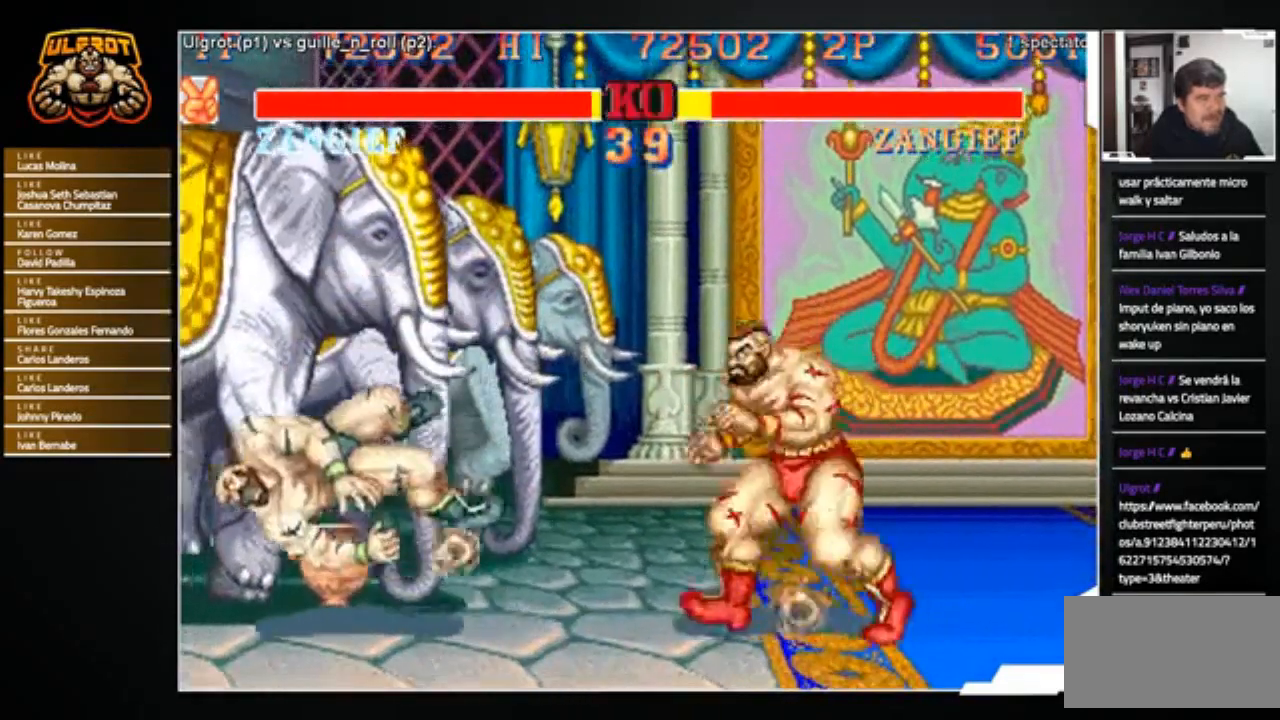
{"buttons": [], "left_stick": "center", "events": []}
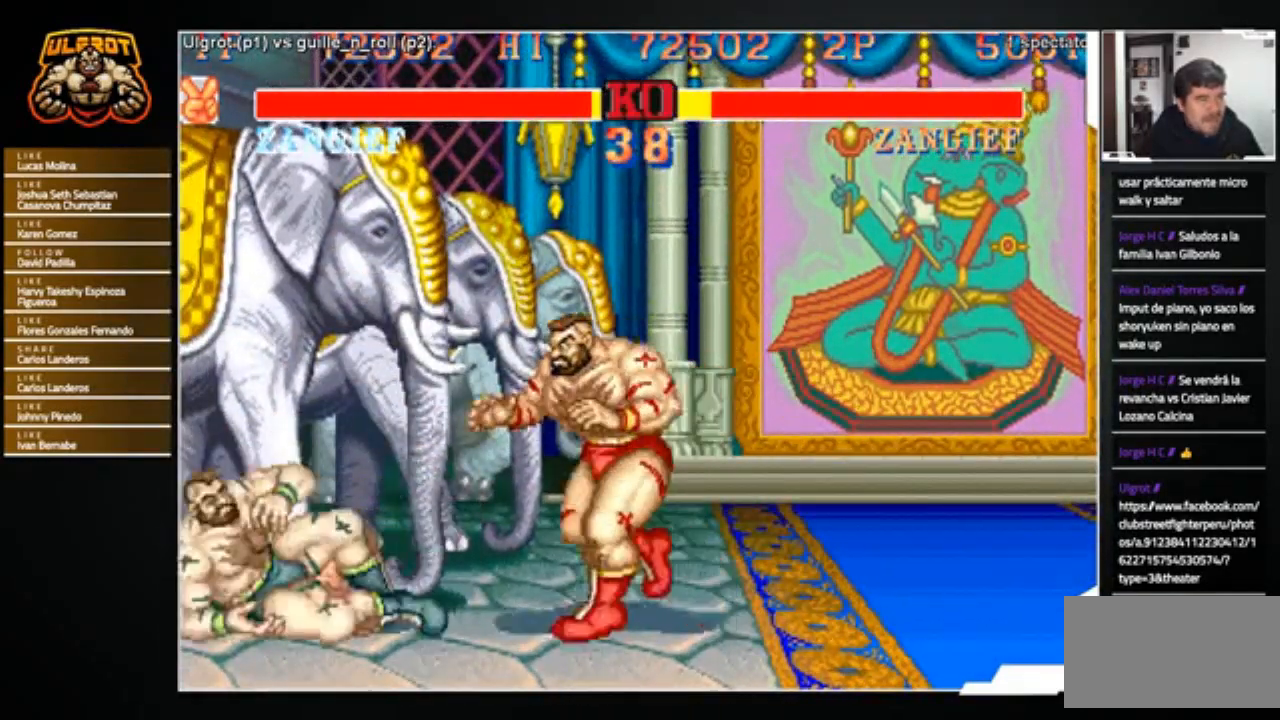
{"buttons": [], "left_stick": "center", "events": [[167, "left_stick", "right"], [234, "left_stick", "down"], [301, "left_stick", "left"], [401, "R1", "down"], [401, "left_stick", "center"], [434, "R1", "up"]]}
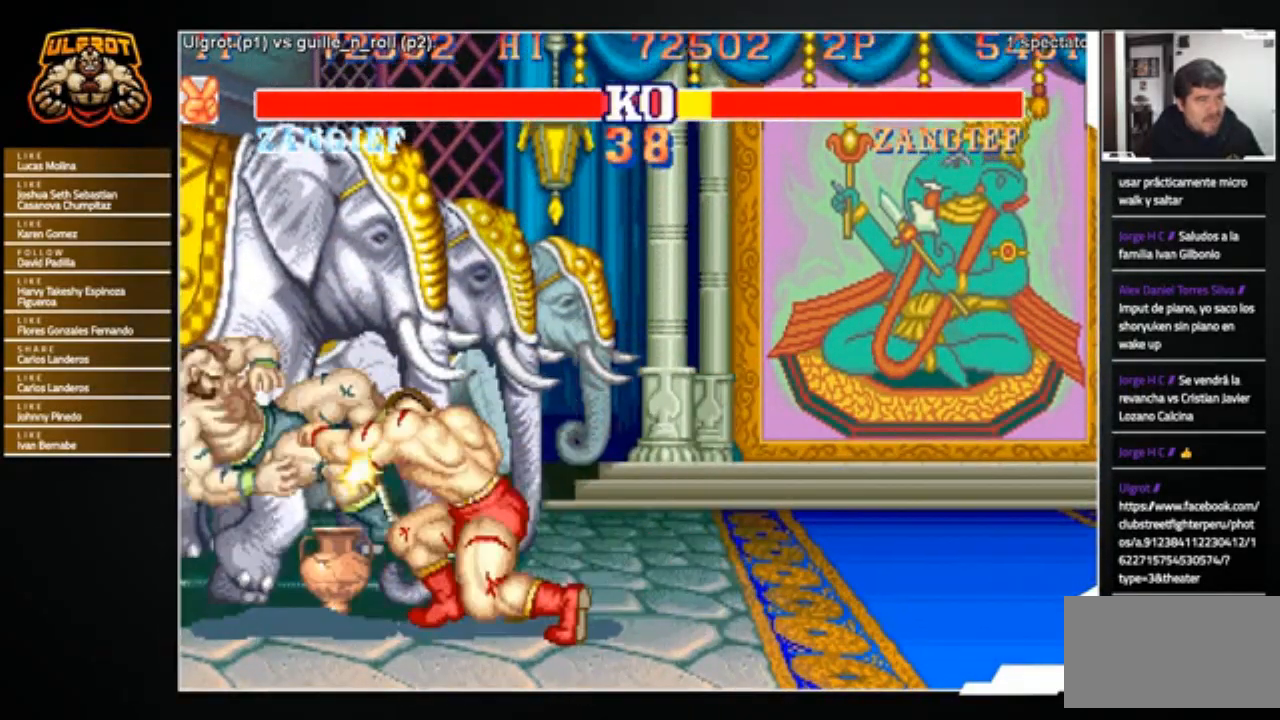
{"buttons": [], "left_stick": "center", "events": []}
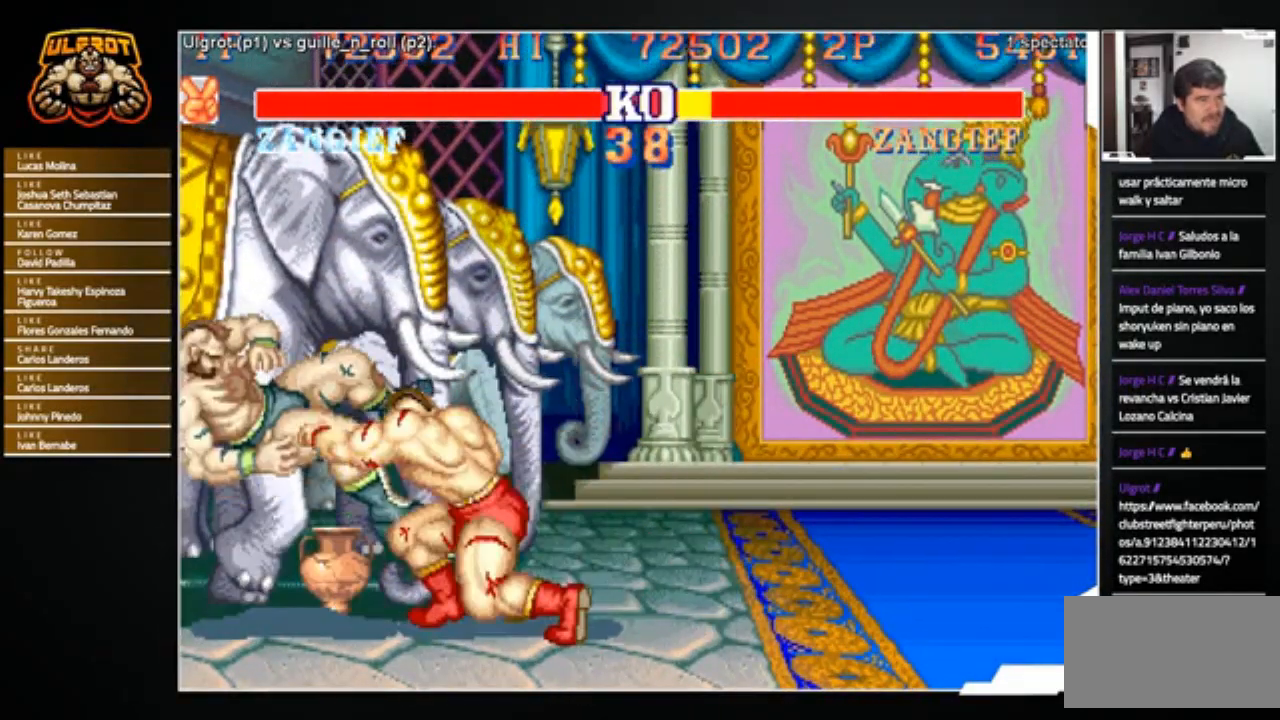
{"buttons": [], "left_stick": "center", "events": []}